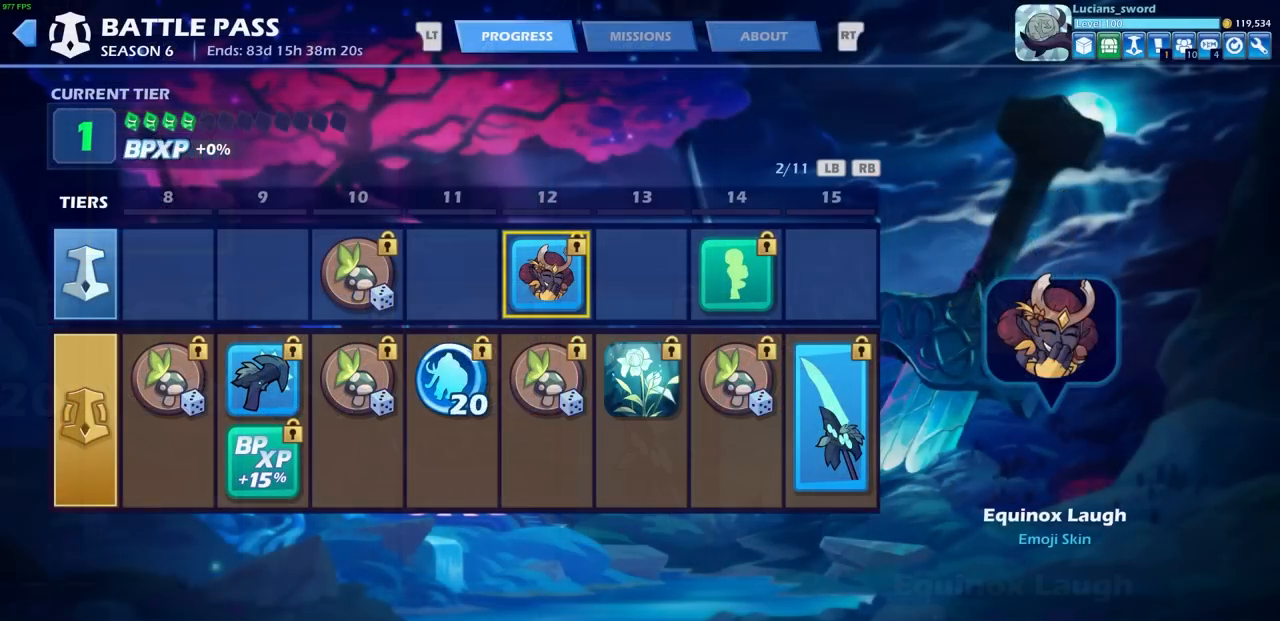
Gameplay with a controller (PlayStation layout); each line is a JSON object with the inputs held at the frame after it. "events" lists button and stick changes between this image and that frame as [ms after this image, input, new state], when the widget could be followed in between.
{"buttons": [], "left_stick": "center", "right_stick": "center", "events": []}
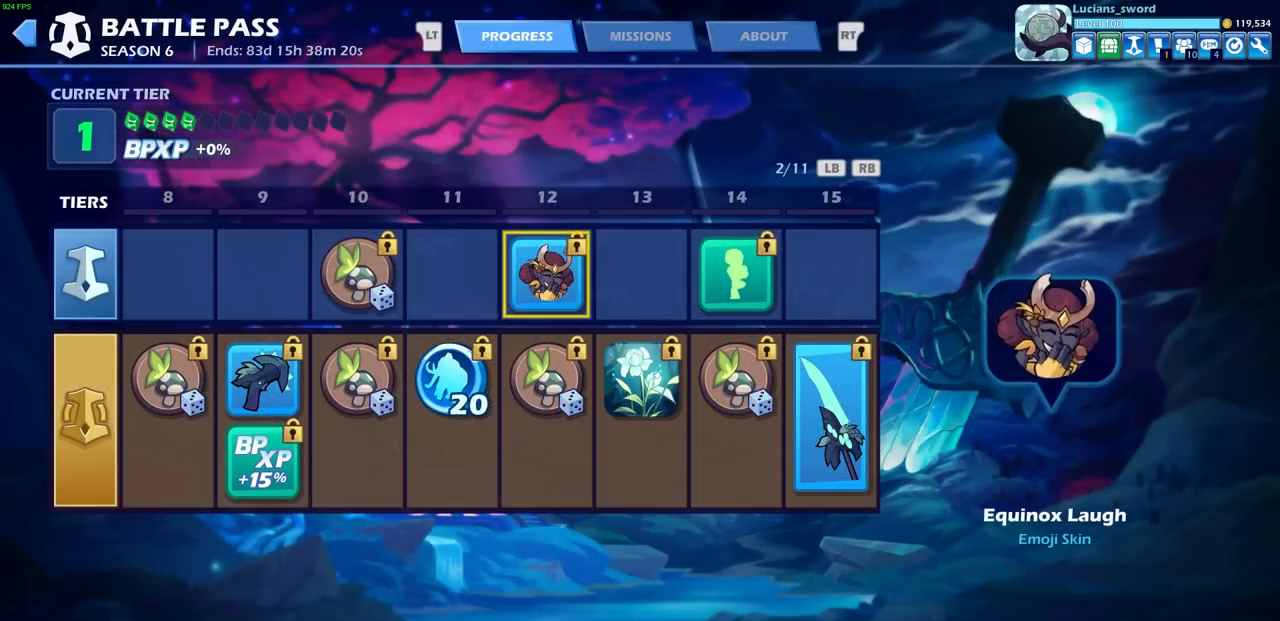
{"buttons": ["DPAD_RIGHT"], "left_stick": "center", "right_stick": "center", "events": [[250, "DPAD_DOWN", "down"], [350, "DPAD_DOWN", "up"], [483, "DPAD_RIGHT", "down"]]}
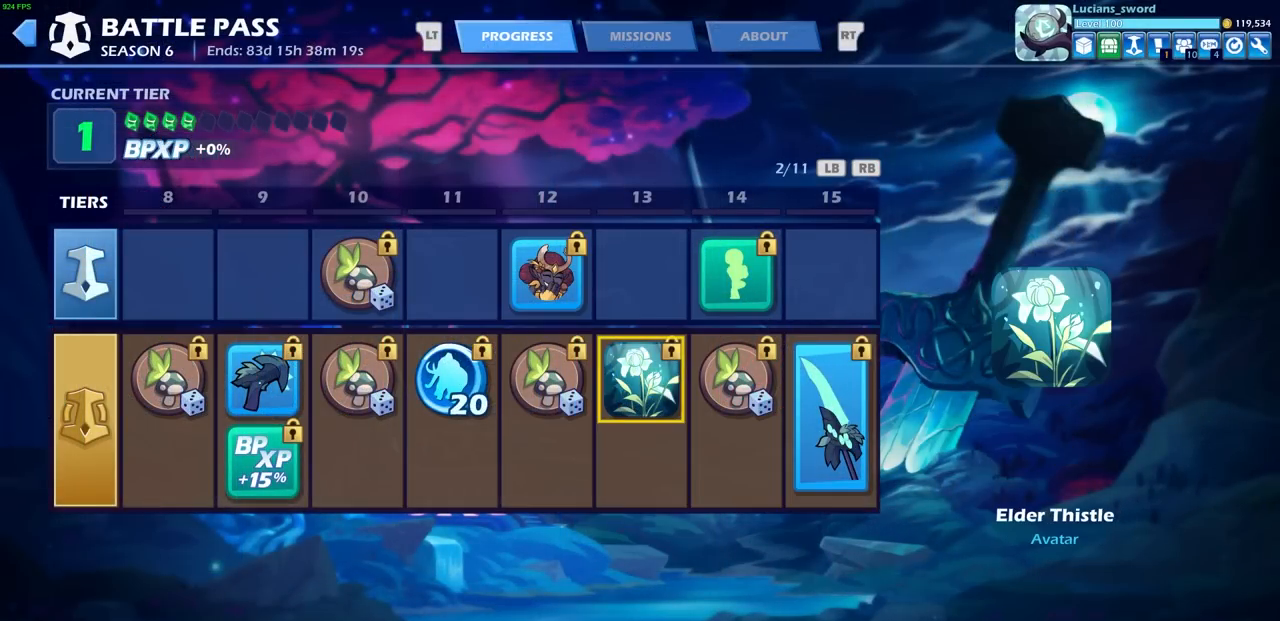
{"buttons": [], "left_stick": "center", "right_stick": "center", "events": [[117, "DPAD_RIGHT", "up"]]}
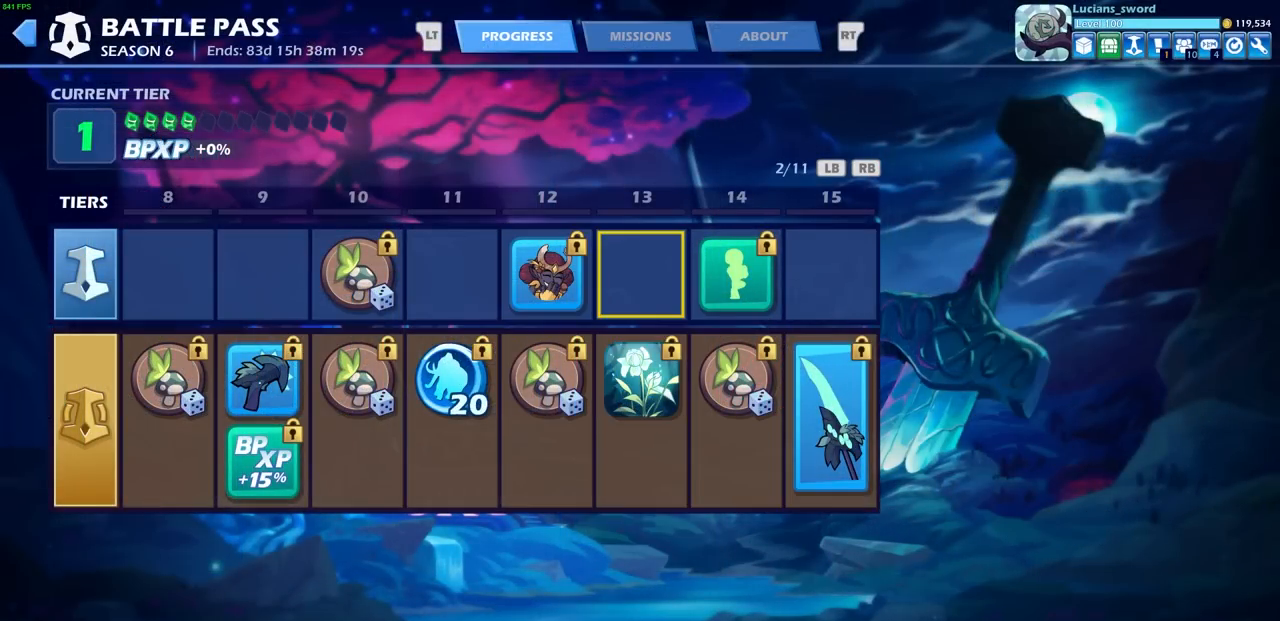
{"buttons": [], "left_stick": "center", "right_stick": "center", "events": [[17, "DPAD_UP", "down"], [117, "DPAD_UP", "up"], [233, "DPAD_LEFT", "down"], [350, "DPAD_LEFT", "up"]]}
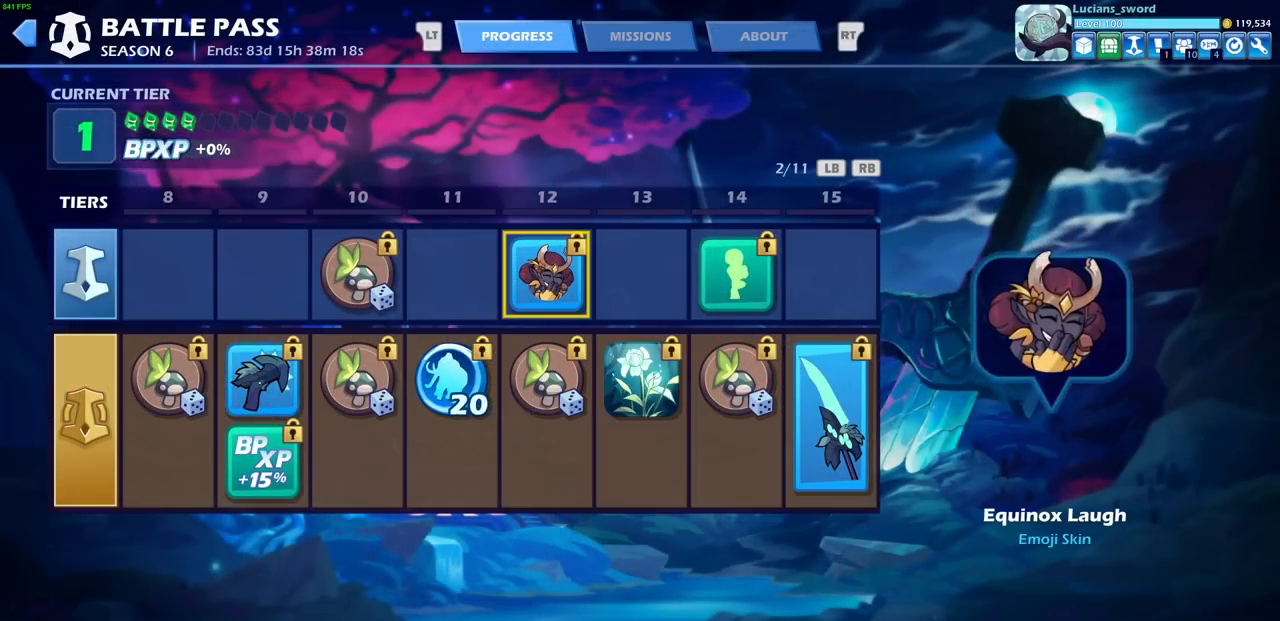
{"buttons": [], "left_stick": "center", "right_stick": "center", "events": []}
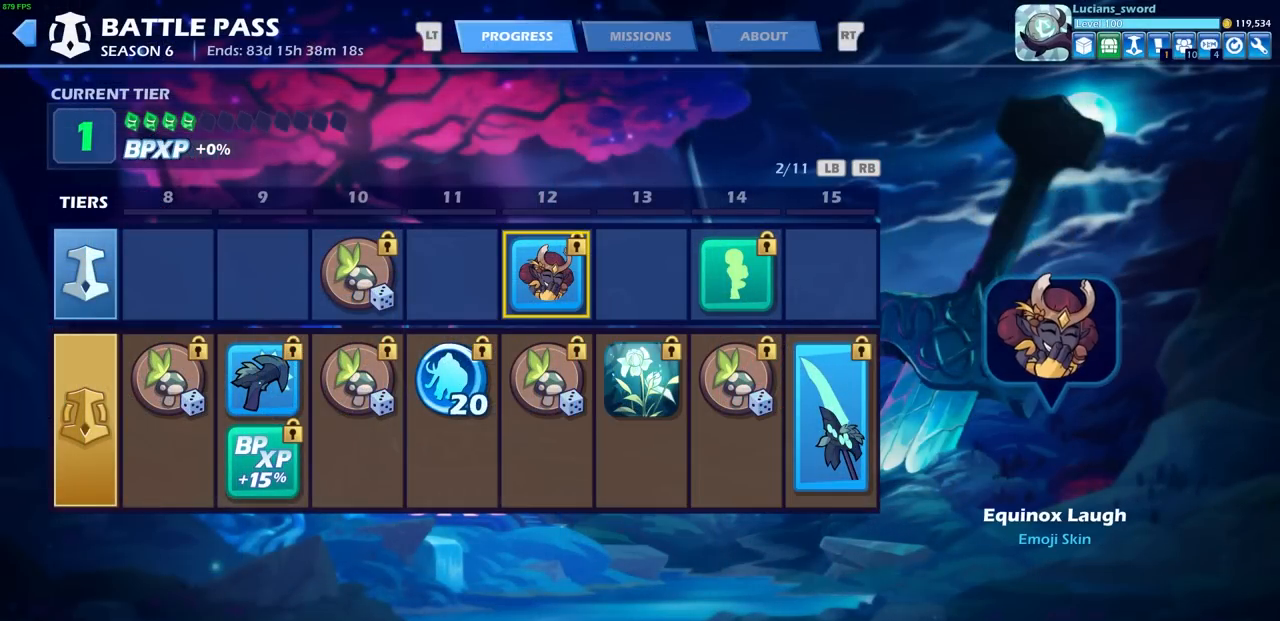
{"buttons": [], "left_stick": "center", "right_stick": "center", "events": [[67, "DPAD_DOWN", "down"], [167, "DPAD_DOWN", "up"], [350, "DPAD_RIGHT", "down"], [467, "DPAD_RIGHT", "up"]]}
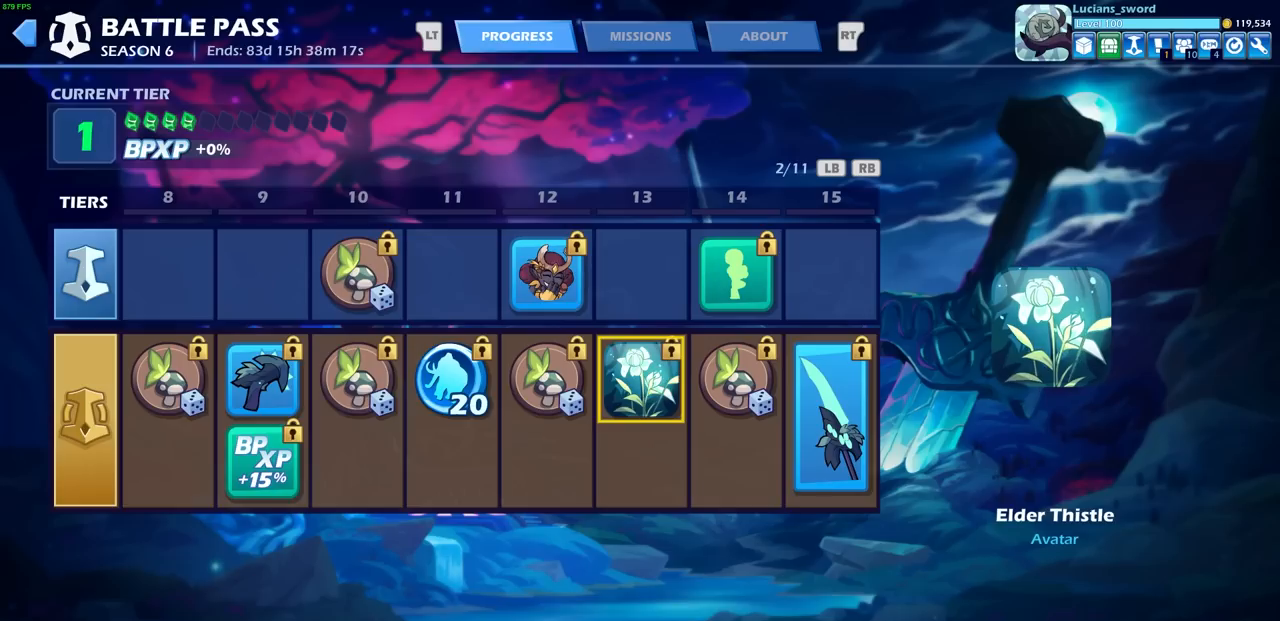
{"buttons": [], "left_stick": "center", "right_stick": "center", "events": []}
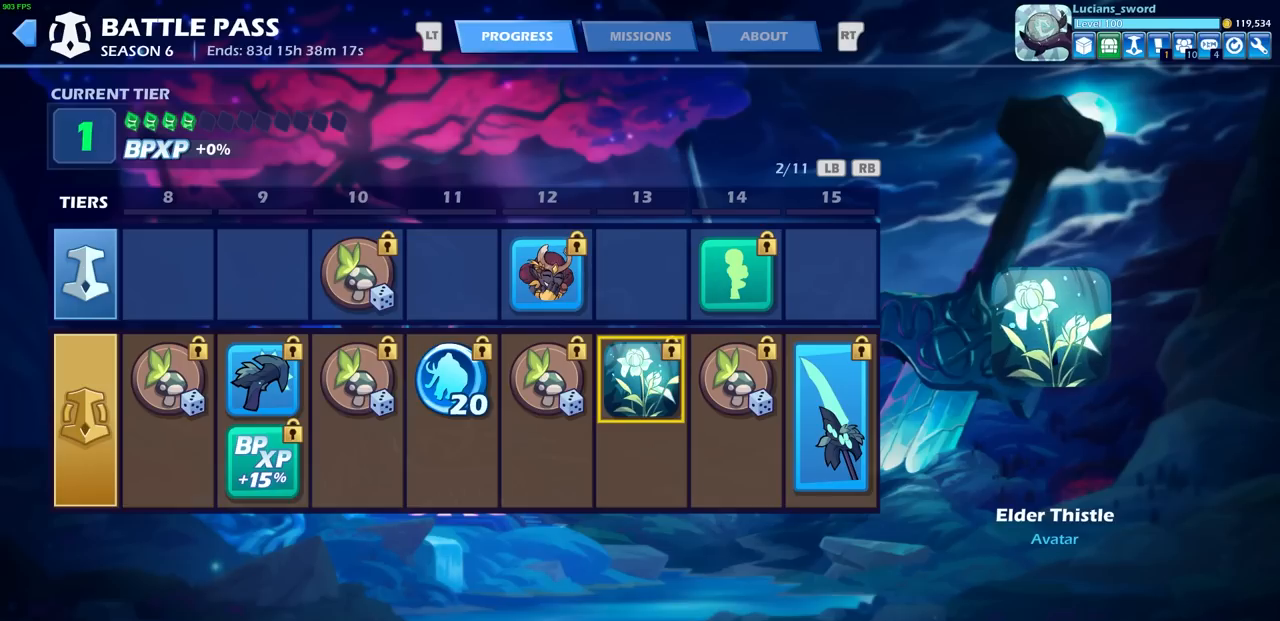
{"buttons": [], "left_stick": "center", "right_stick": "center", "events": []}
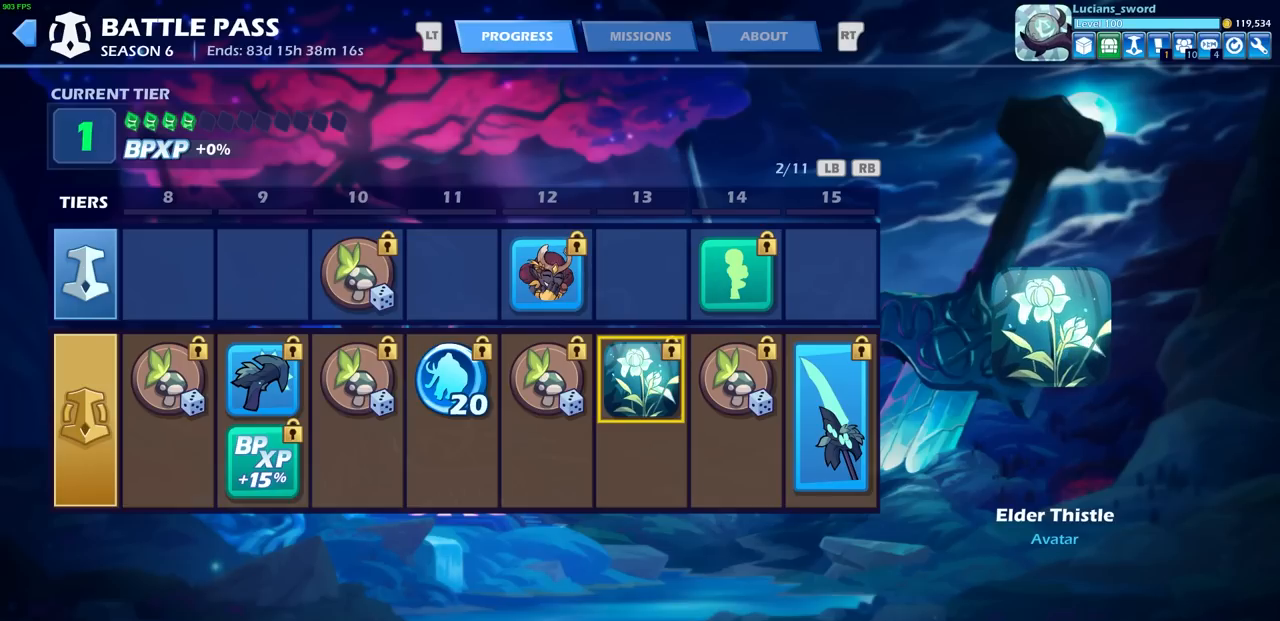
{"buttons": [], "left_stick": "center", "right_stick": "center", "events": []}
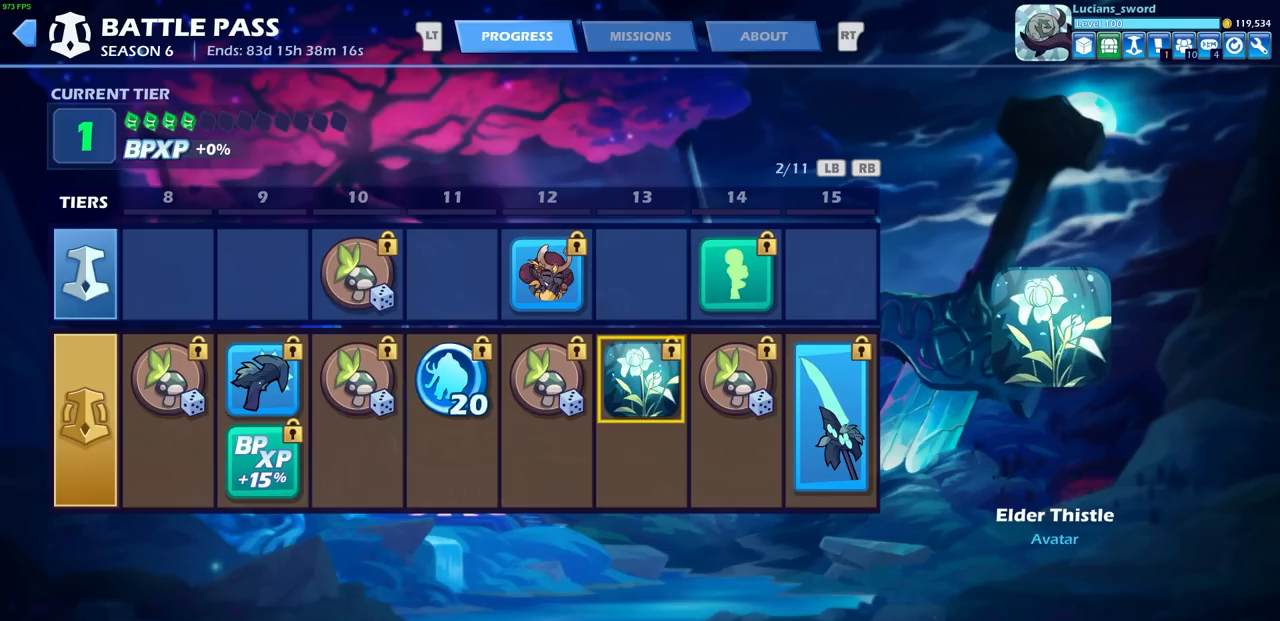
{"buttons": [], "left_stick": "center", "right_stick": "center", "events": []}
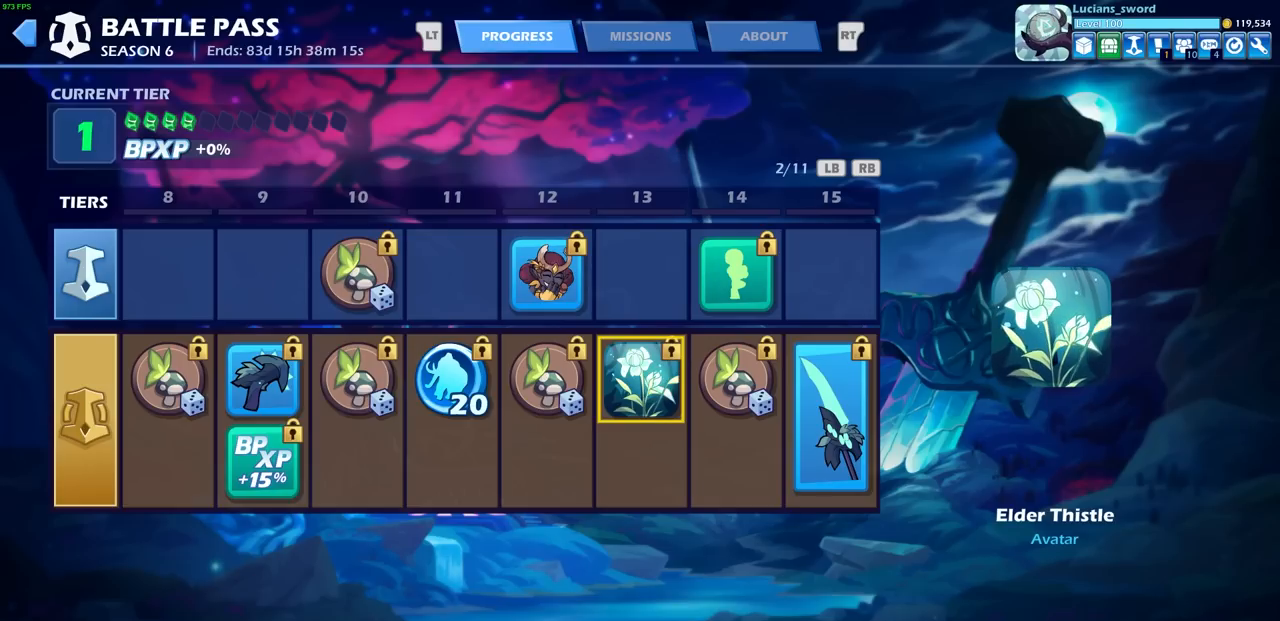
{"buttons": [], "left_stick": "center", "right_stick": "center", "events": []}
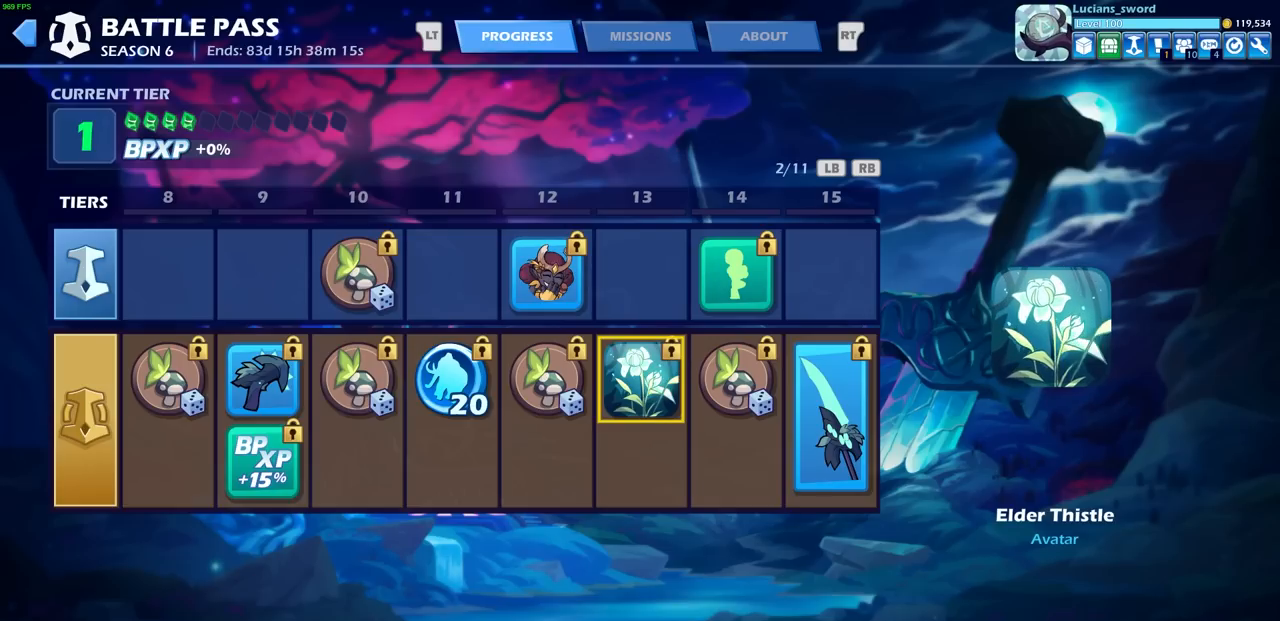
{"buttons": [], "left_stick": "center", "right_stick": "center", "events": []}
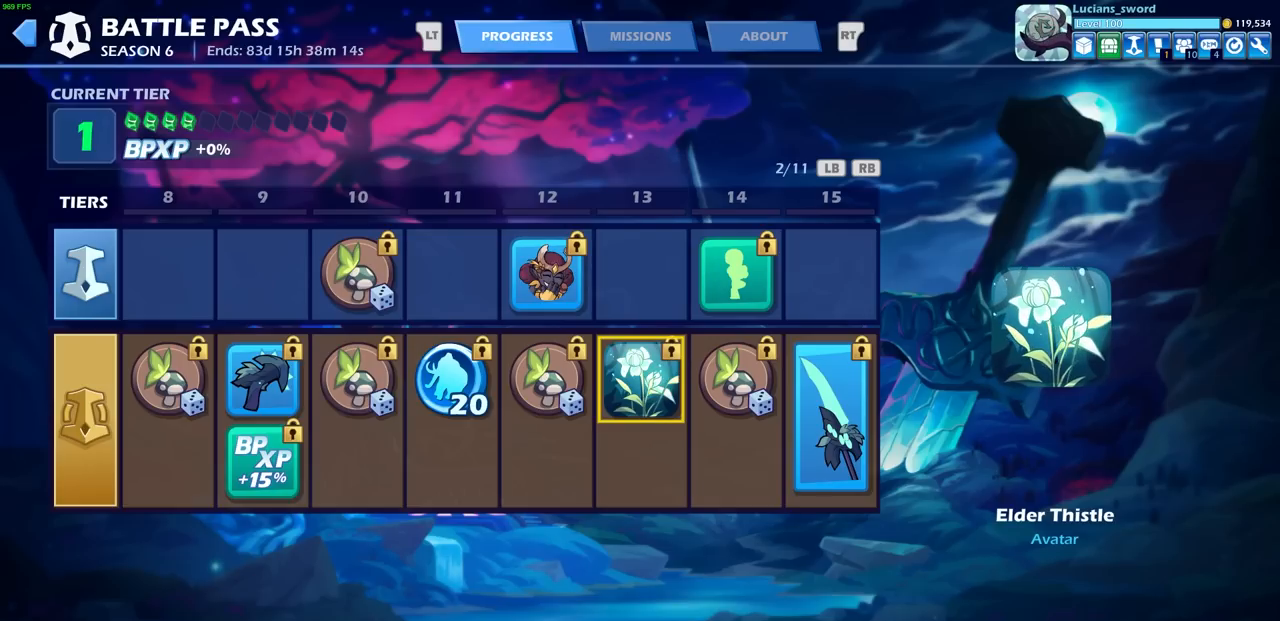
{"buttons": [], "left_stick": "center", "right_stick": "center", "events": []}
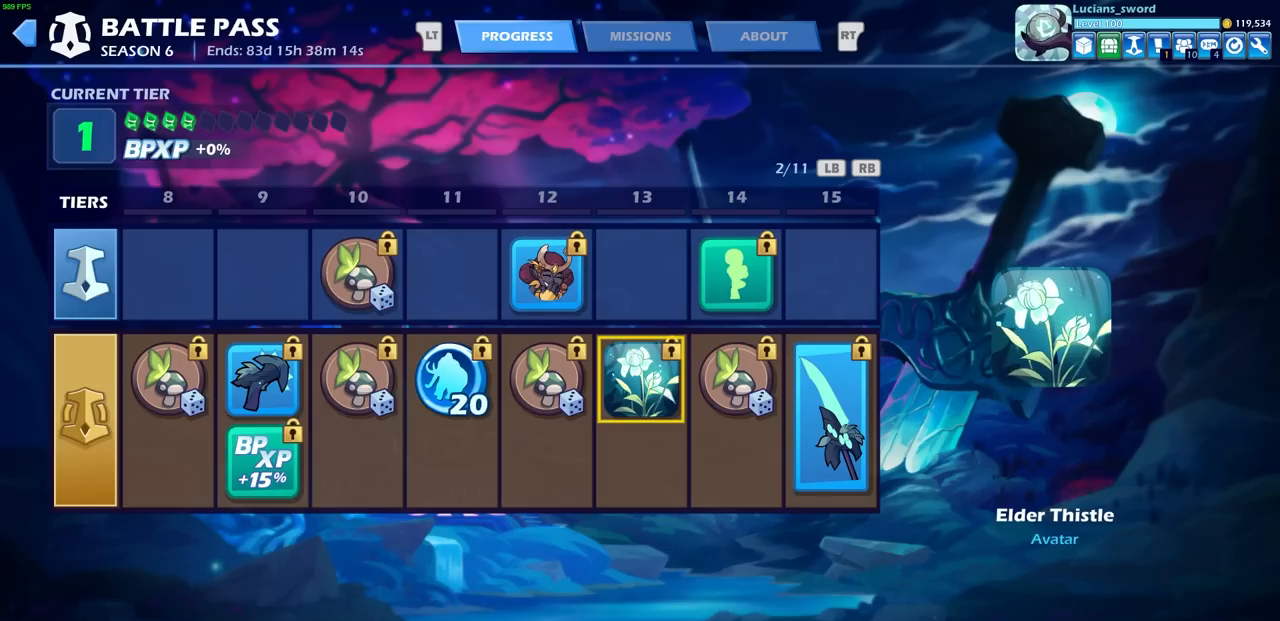
{"buttons": [], "left_stick": "center", "right_stick": "center", "events": []}
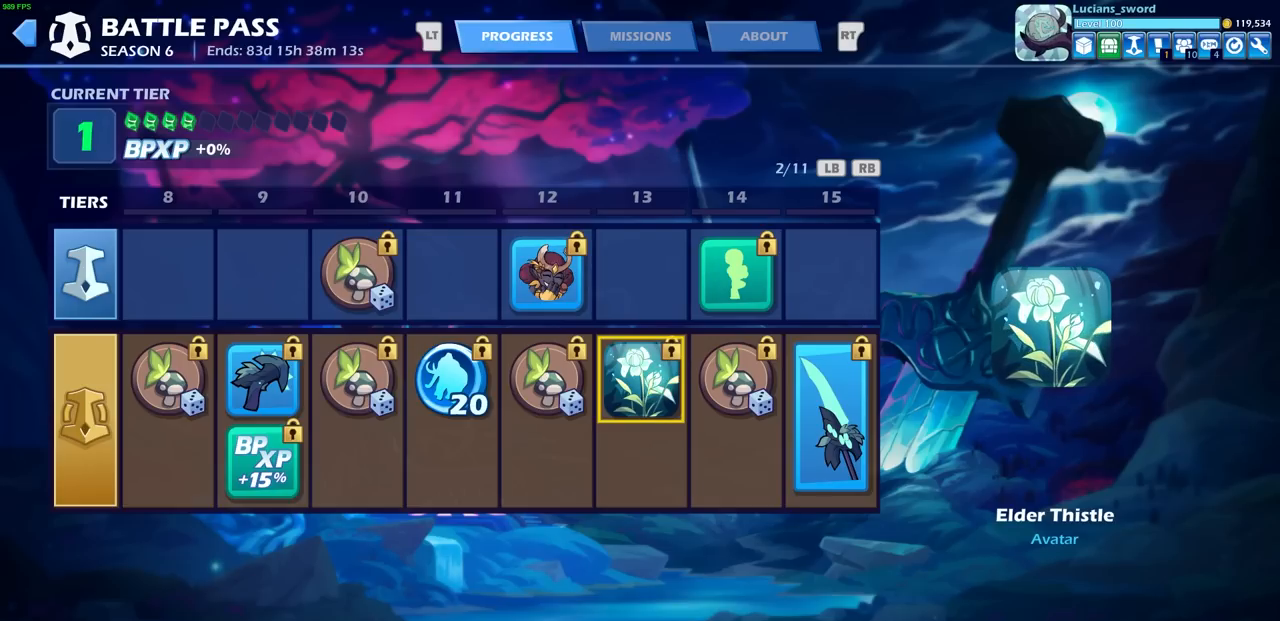
{"buttons": ["DPAD_UP"], "left_stick": "center", "right_stick": "center", "events": [[250, "DPAD_RIGHT", "down"], [333, "DPAD_RIGHT", "up"], [417, "DPAD_UP", "down"]]}
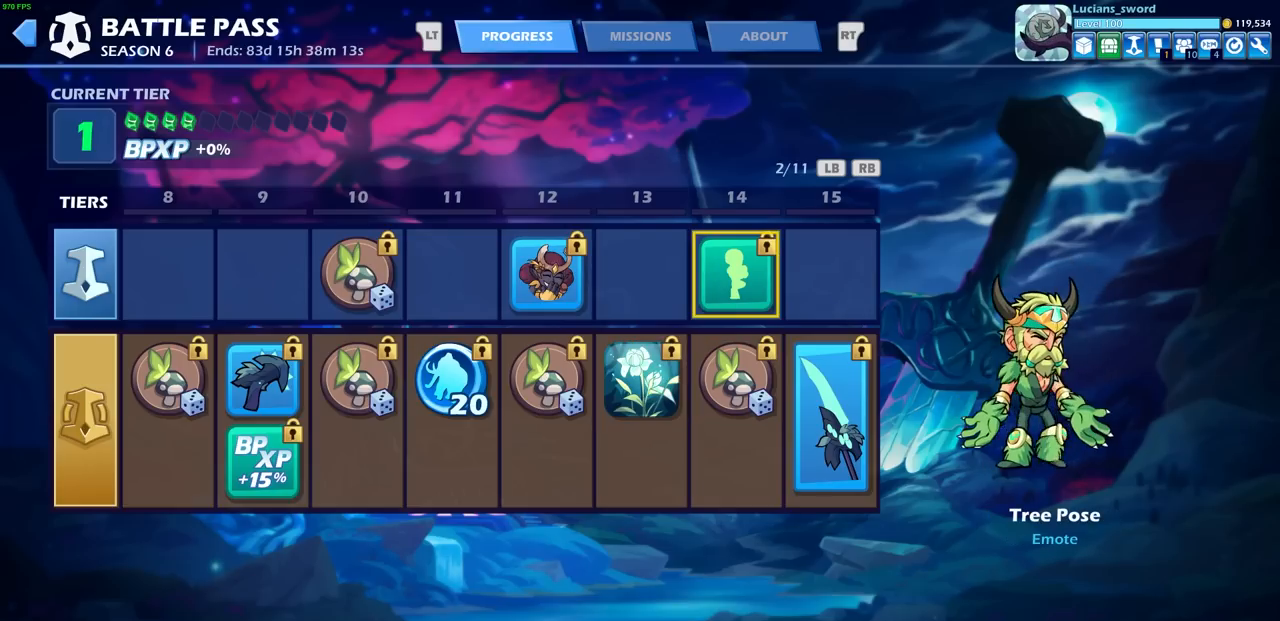
{"buttons": [], "left_stick": "center", "right_stick": "center", "events": [[17, "DPAD_UP", "up"]]}
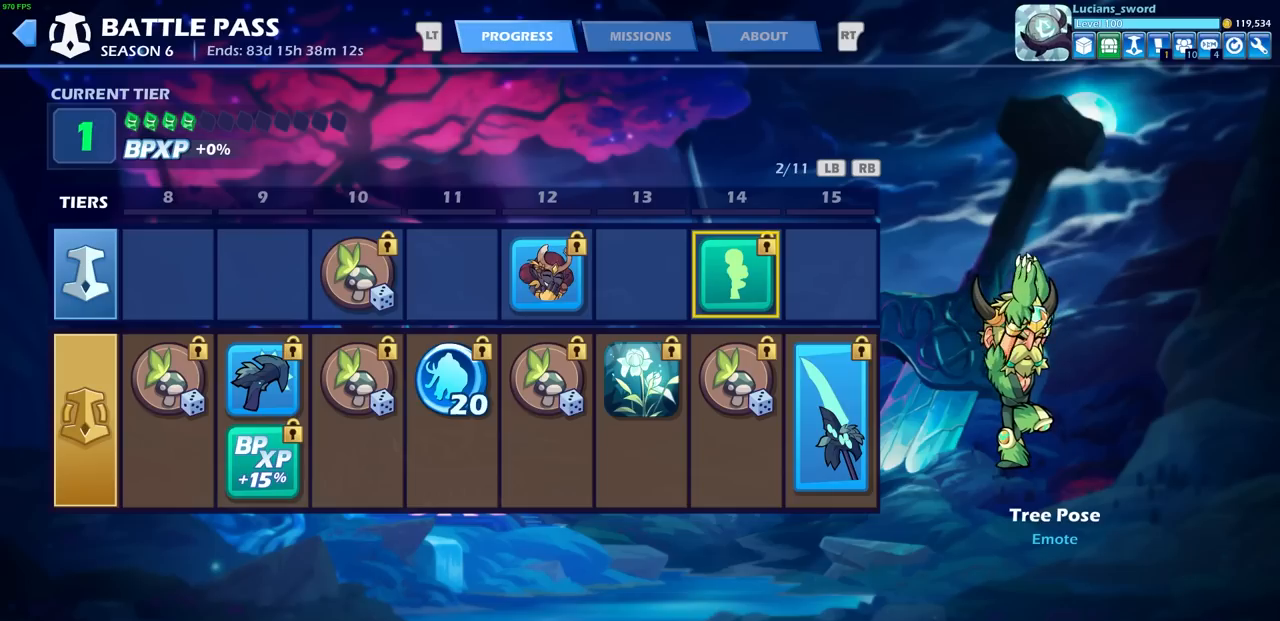
{"buttons": [], "left_stick": "center", "right_stick": "center", "events": []}
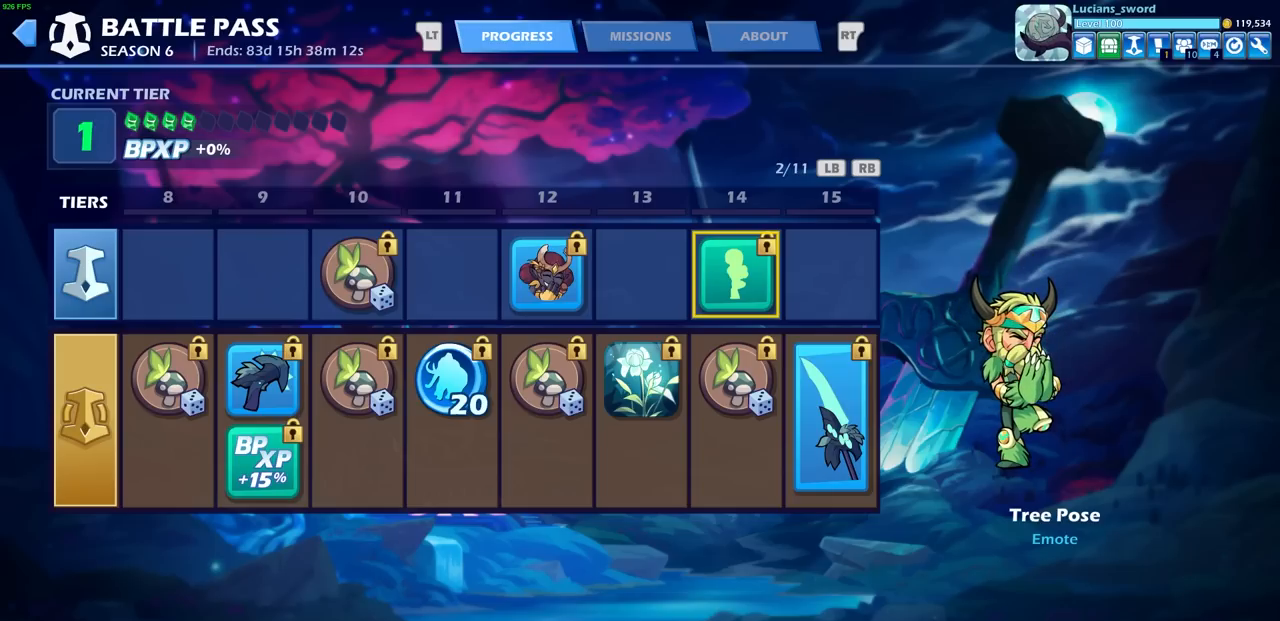
{"buttons": [], "left_stick": "center", "right_stick": "center", "events": []}
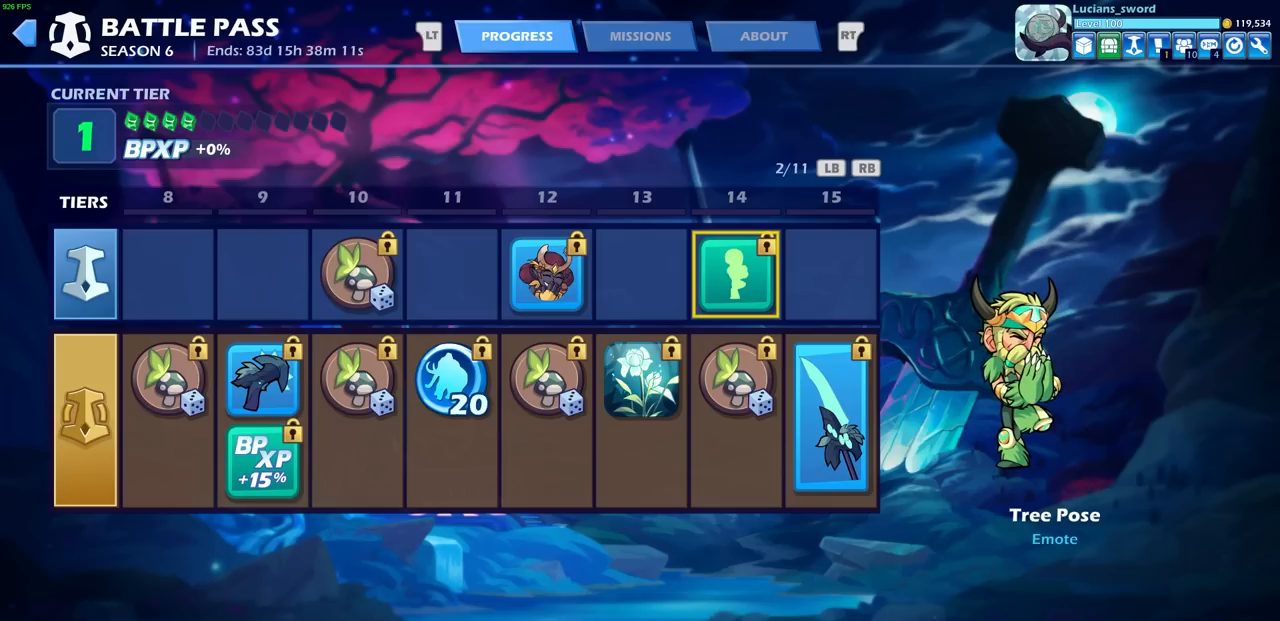
{"buttons": [], "left_stick": "center", "right_stick": "center", "events": []}
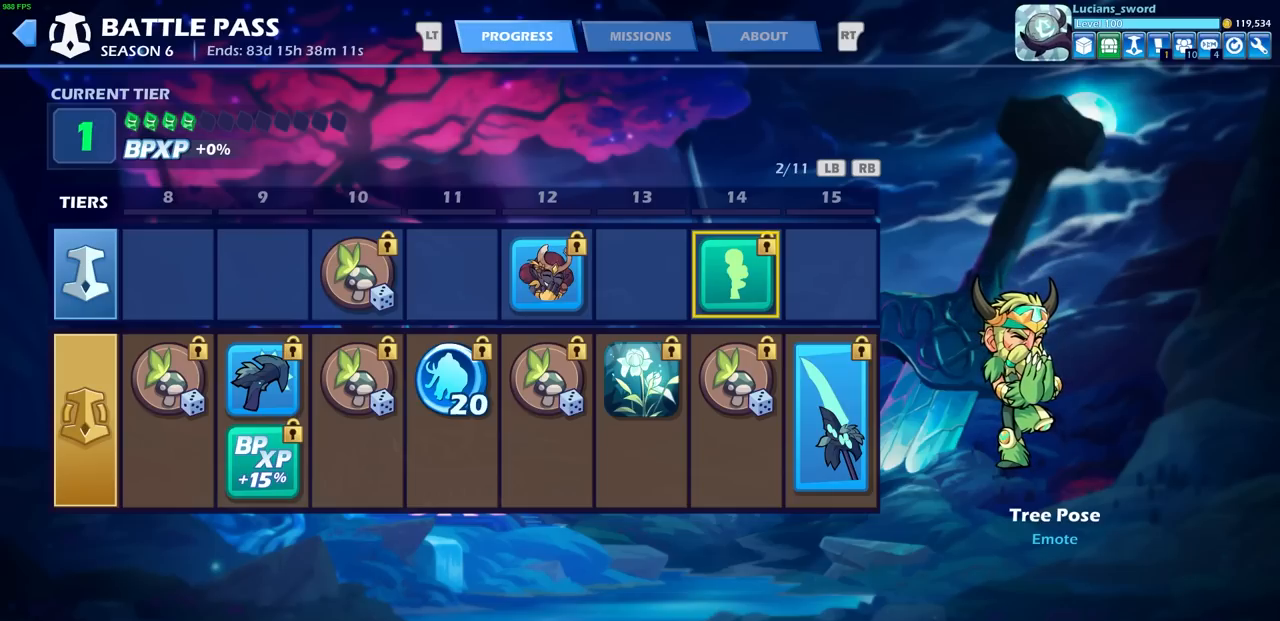
{"buttons": [], "left_stick": "center", "right_stick": "center", "events": []}
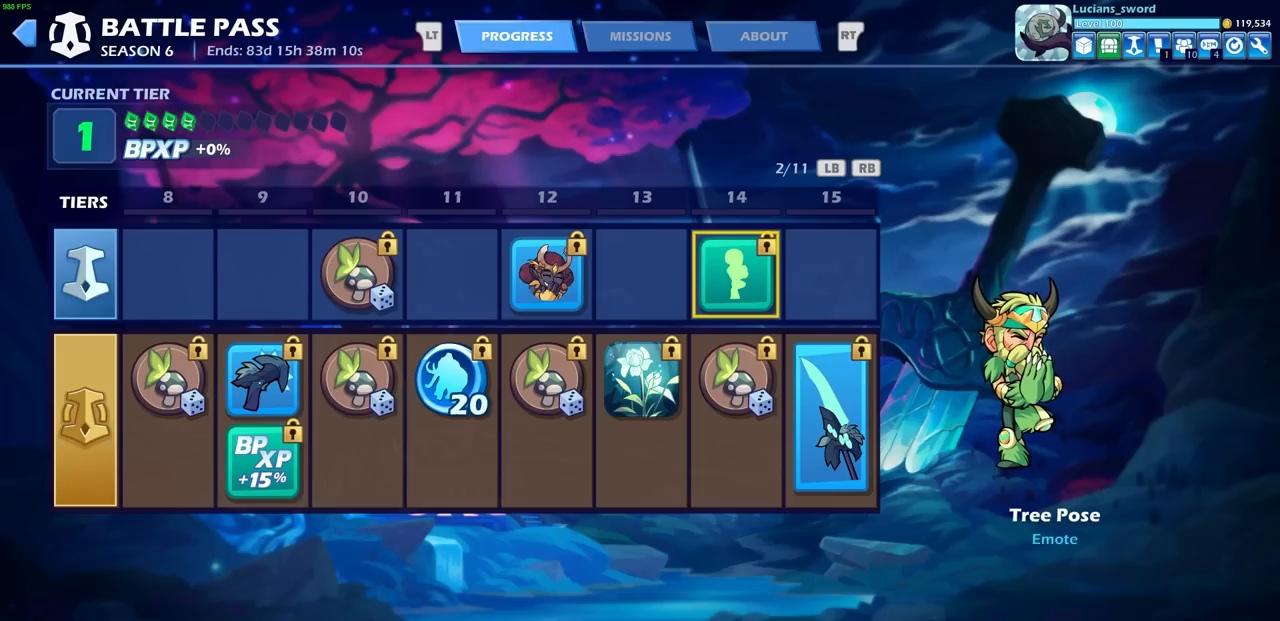
{"buttons": [], "left_stick": "center", "right_stick": "center", "events": []}
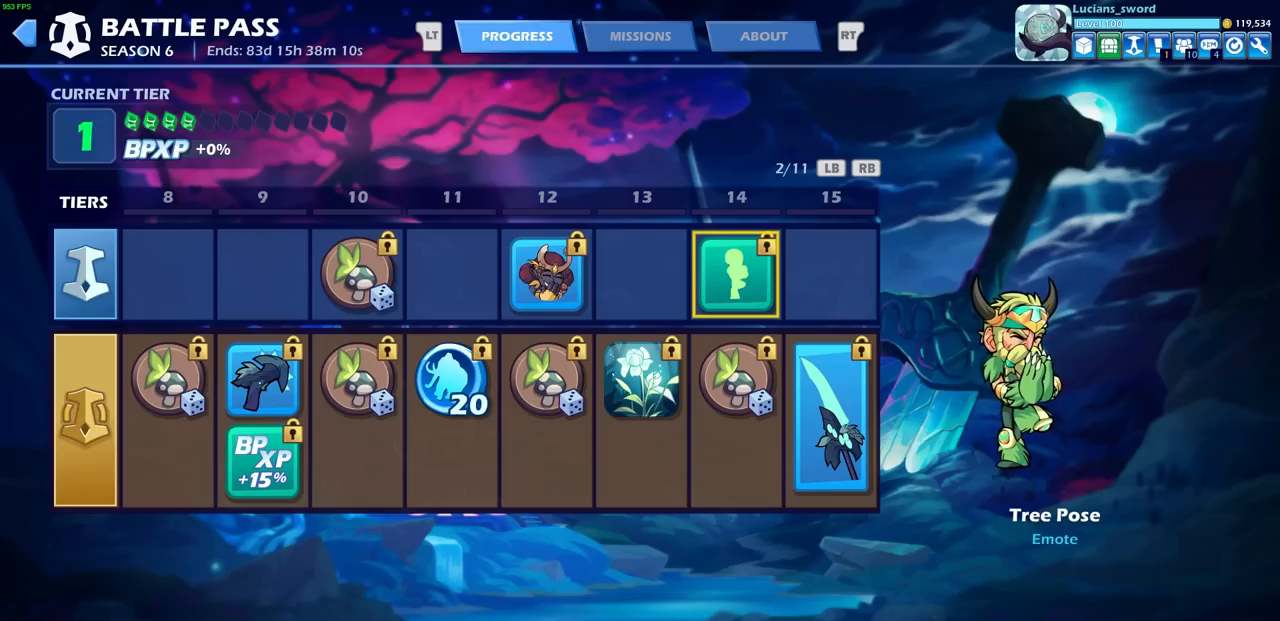
{"buttons": [], "left_stick": "center", "right_stick": "center", "events": [[133, "DPAD_LEFT", "down"], [233, "DPAD_LEFT", "up"], [300, "DPAD_LEFT", "down"], [417, "DPAD_LEFT", "up"]]}
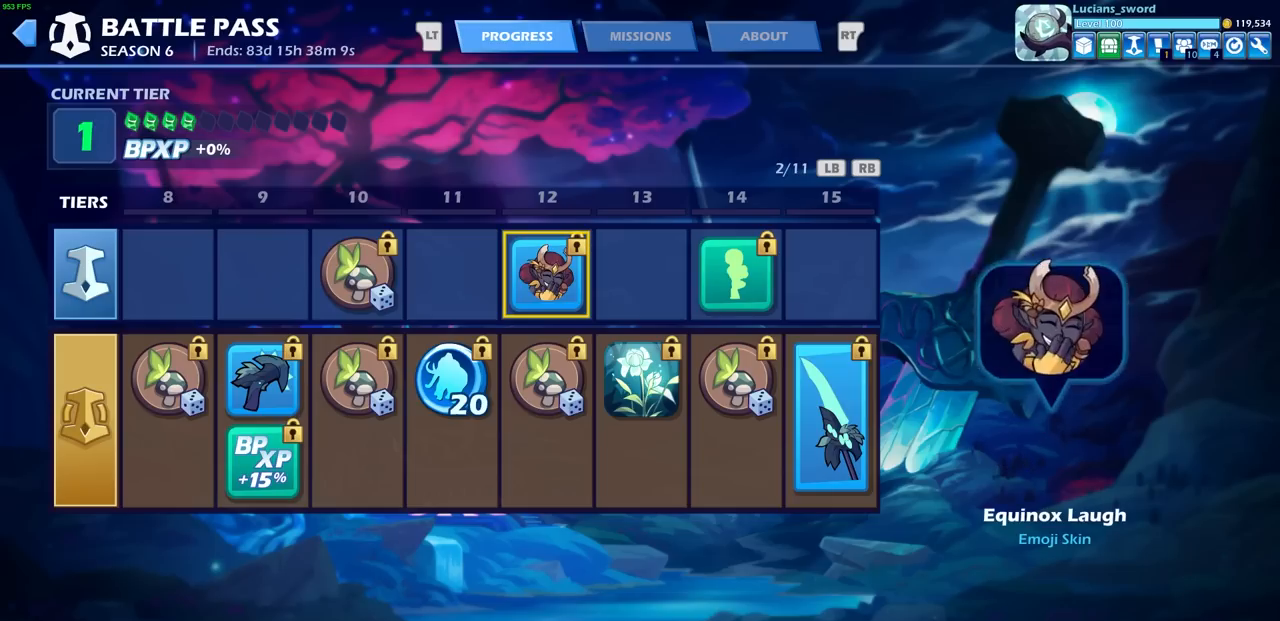
{"buttons": [], "left_stick": "center", "right_stick": "center", "events": [[117, "DPAD_RIGHT", "down"], [233, "DPAD_RIGHT", "up"], [350, "DPAD_RIGHT", "down"], [433, "DPAD_RIGHT", "up"]]}
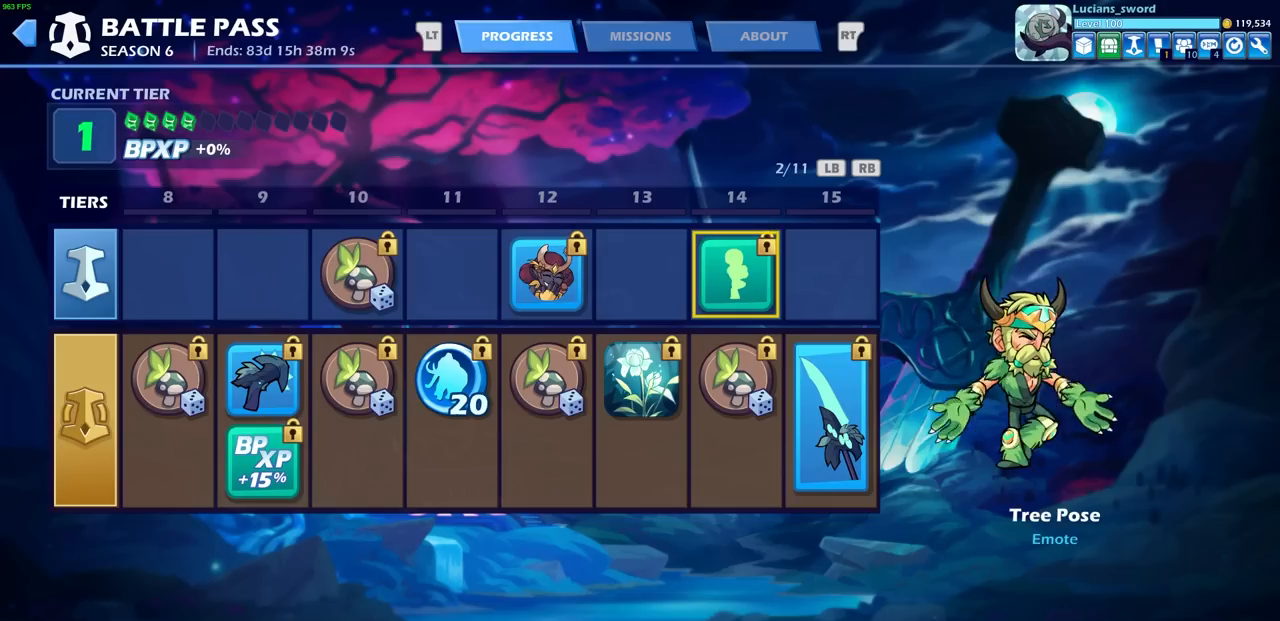
{"buttons": [], "left_stick": "center", "right_stick": "center", "events": []}
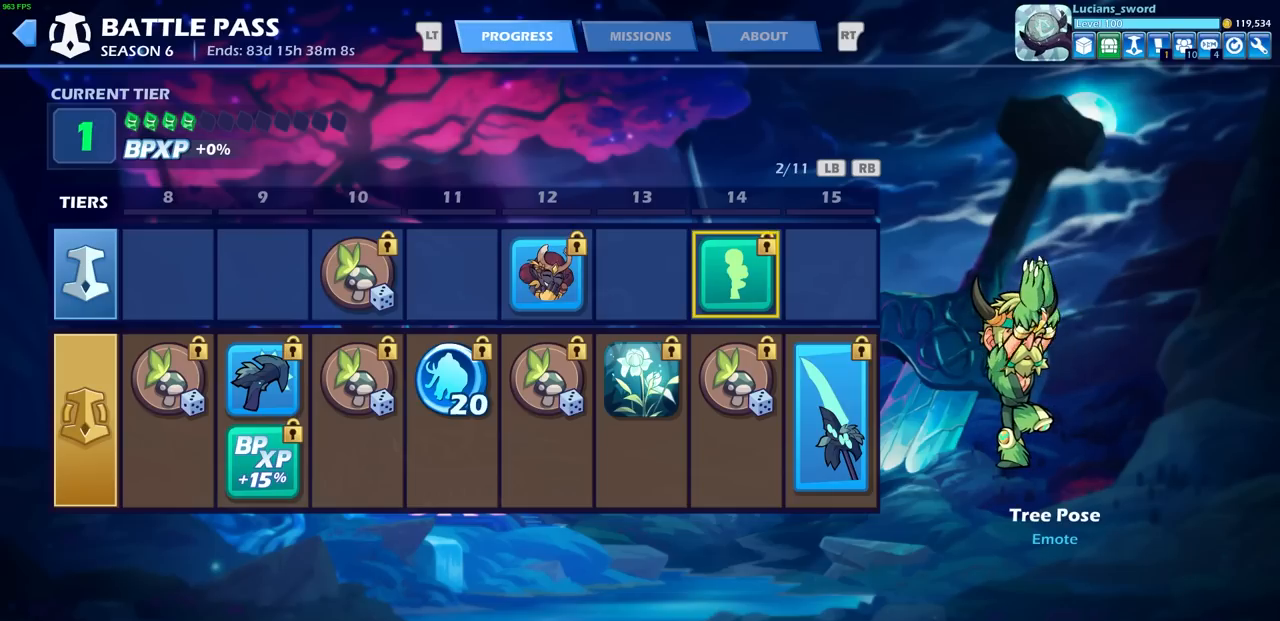
{"buttons": [], "left_stick": "center", "right_stick": "center", "events": [[317, "DPAD_DOWN", "down"], [417, "DPAD_DOWN", "up"]]}
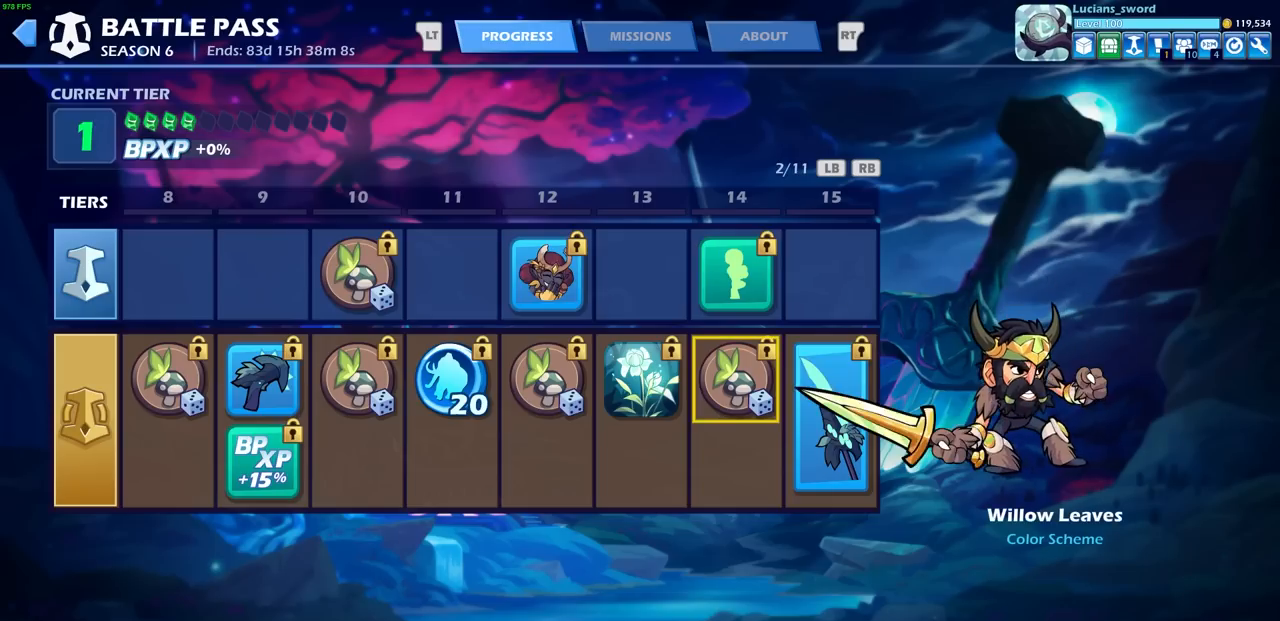
{"buttons": [], "left_stick": "center", "right_stick": "center", "events": [[117, "DPAD_RIGHT", "down"], [200, "DPAD_RIGHT", "up"]]}
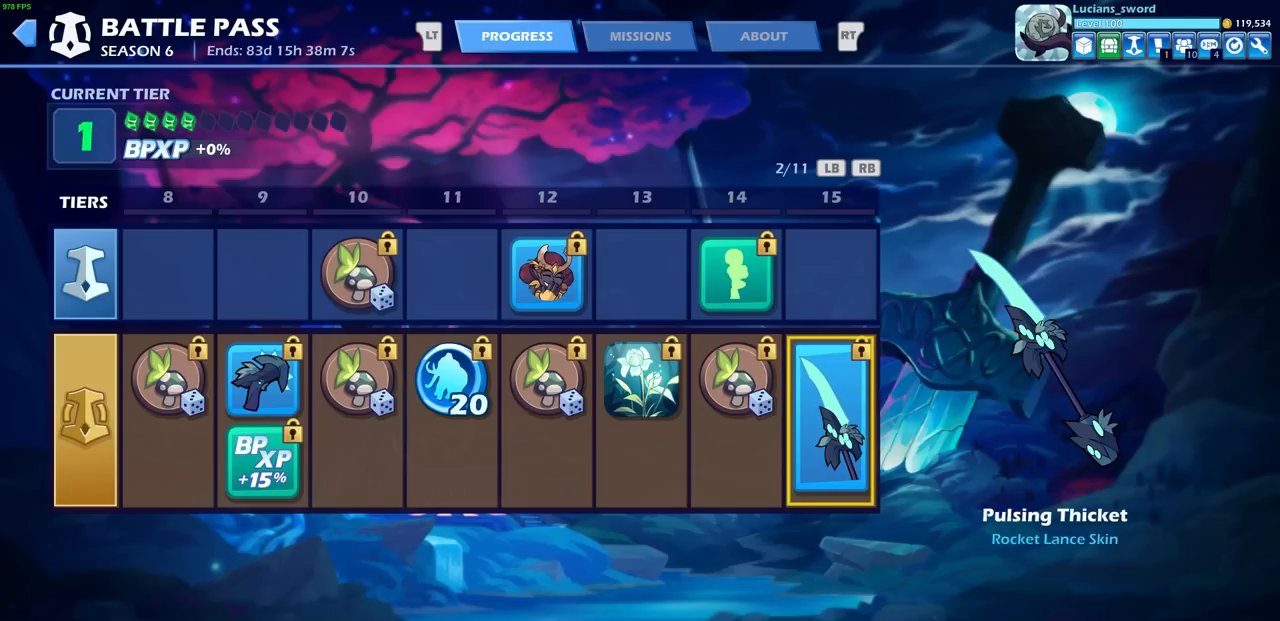
{"buttons": [], "left_stick": "center", "right_stick": "center", "events": []}
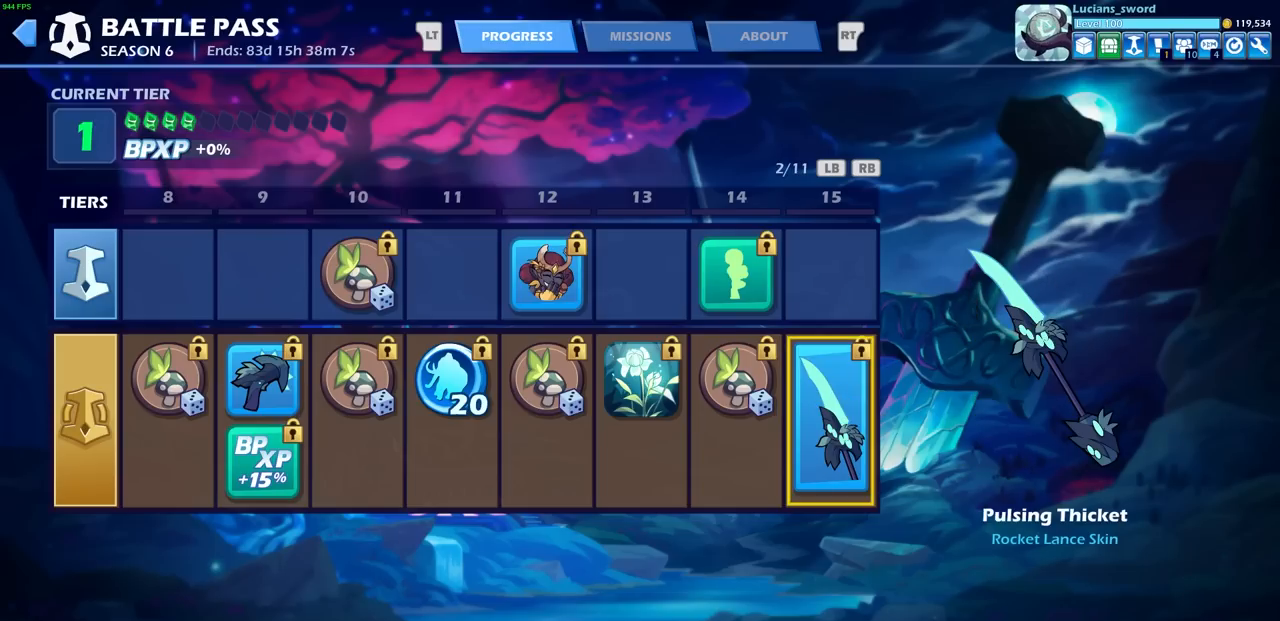
{"buttons": [], "left_stick": "center", "right_stick": "center", "events": []}